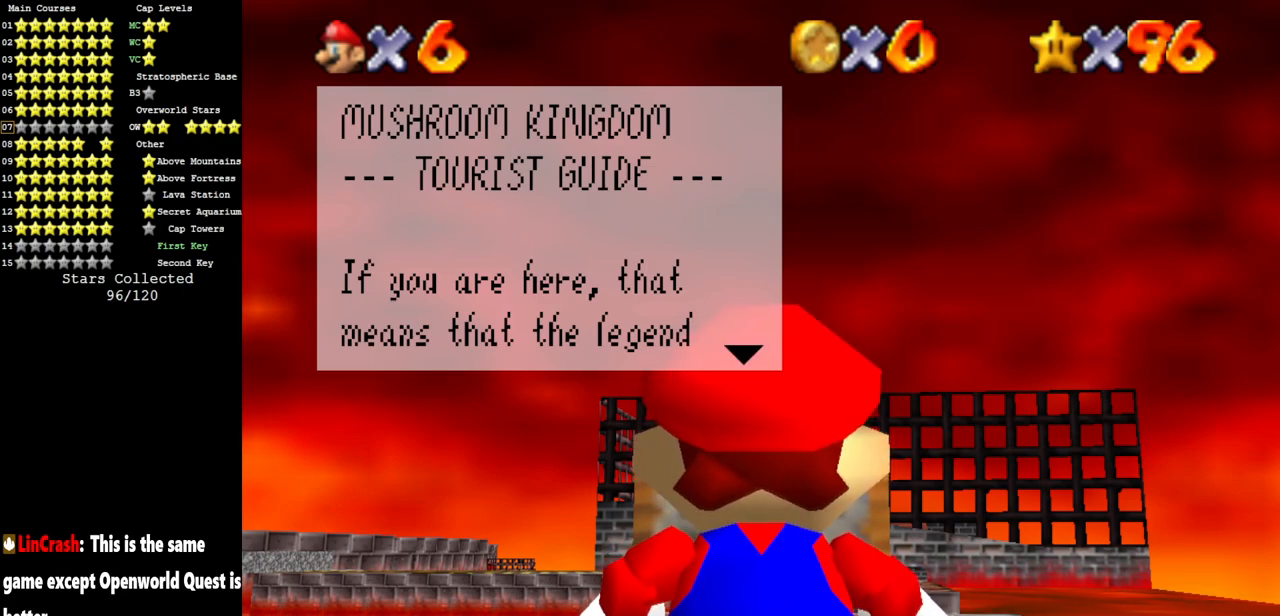
Gameplay with a controller (Nintendo layout); each line is a JSON object with the inputs held at the frame after it. "events" lists button and stick changes between this image and that frame as [ms after this image, input, new state], when the widget could be followed in between. Not read: L3 R3 other_buttons.
{"buttons": [], "left_stick": "center", "events": [[200, "A", "down"], [333, "A", "up"]]}
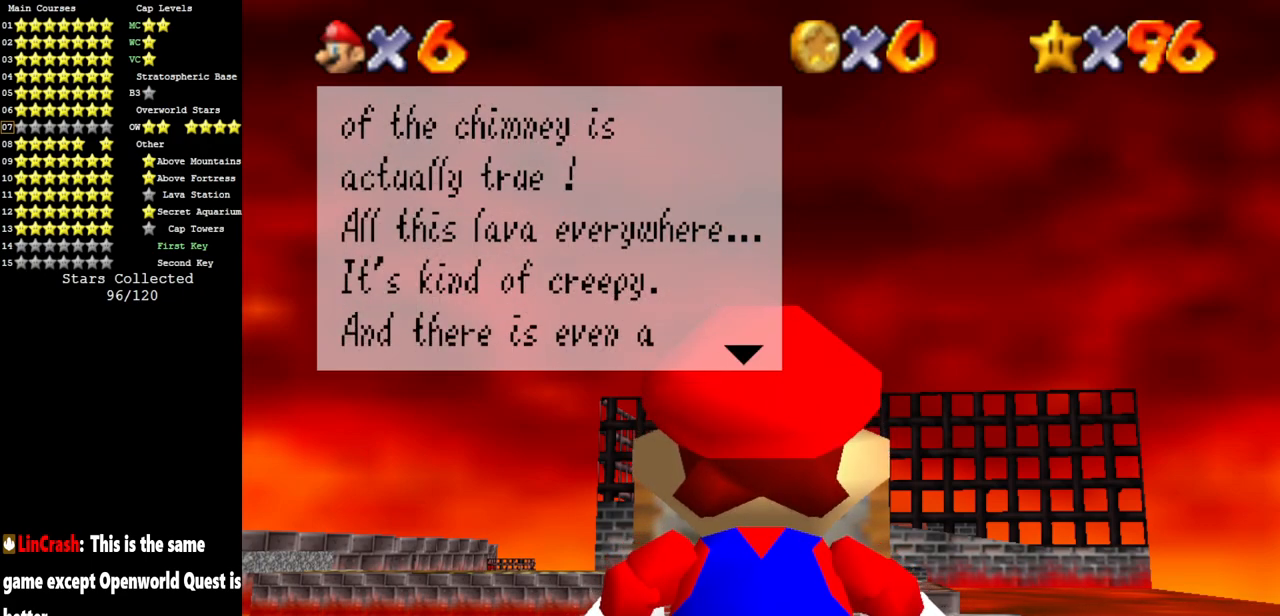
{"buttons": [], "left_stick": "center", "events": []}
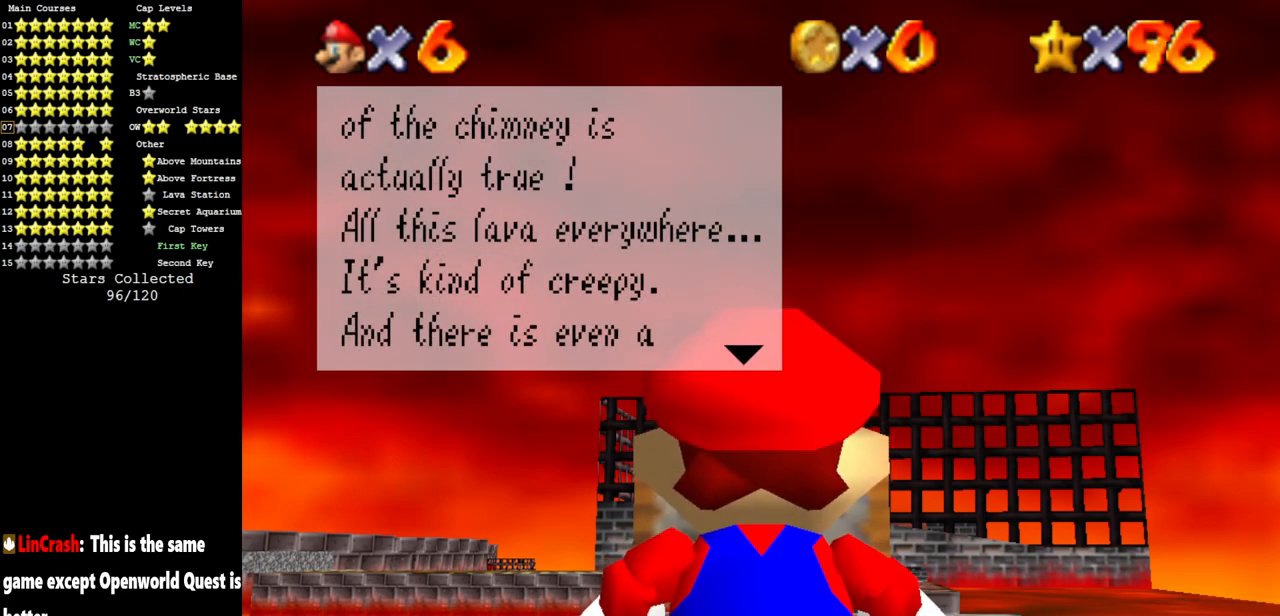
{"buttons": [], "left_stick": "center", "events": []}
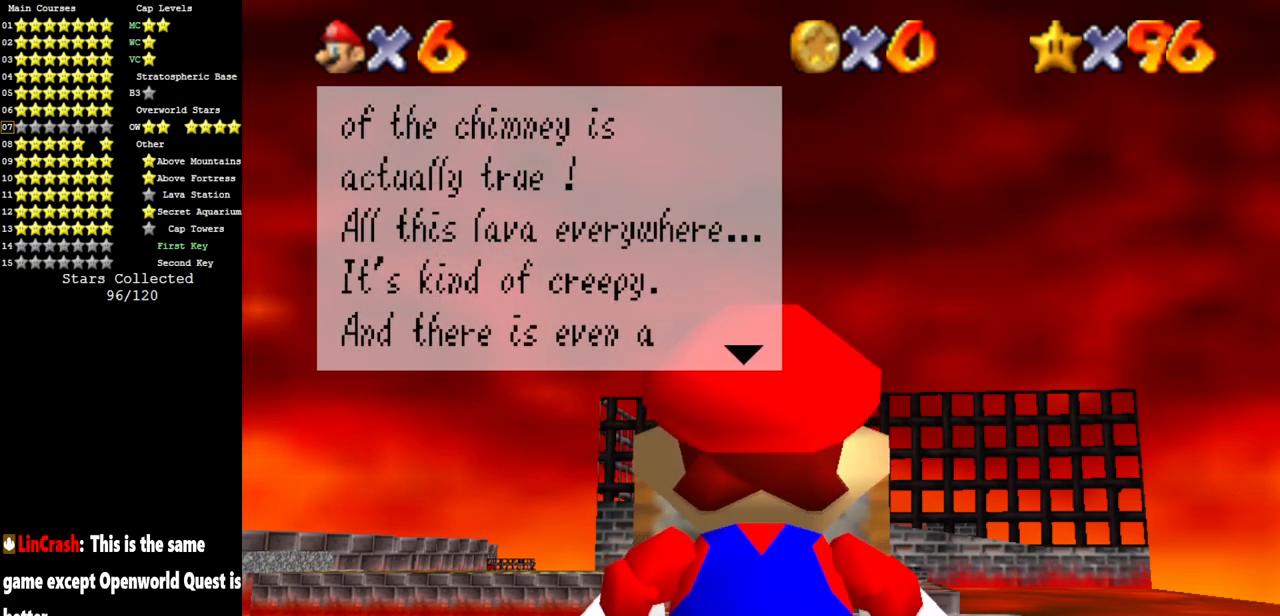
{"buttons": [], "left_stick": "center", "events": []}
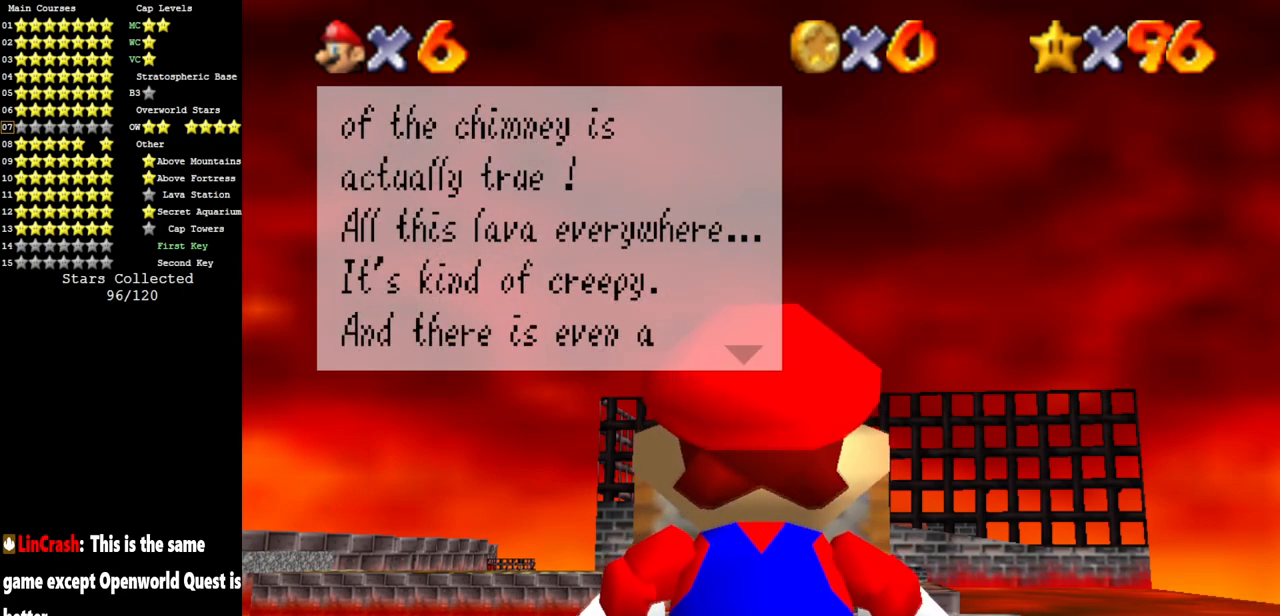
{"buttons": [], "left_stick": "center", "events": []}
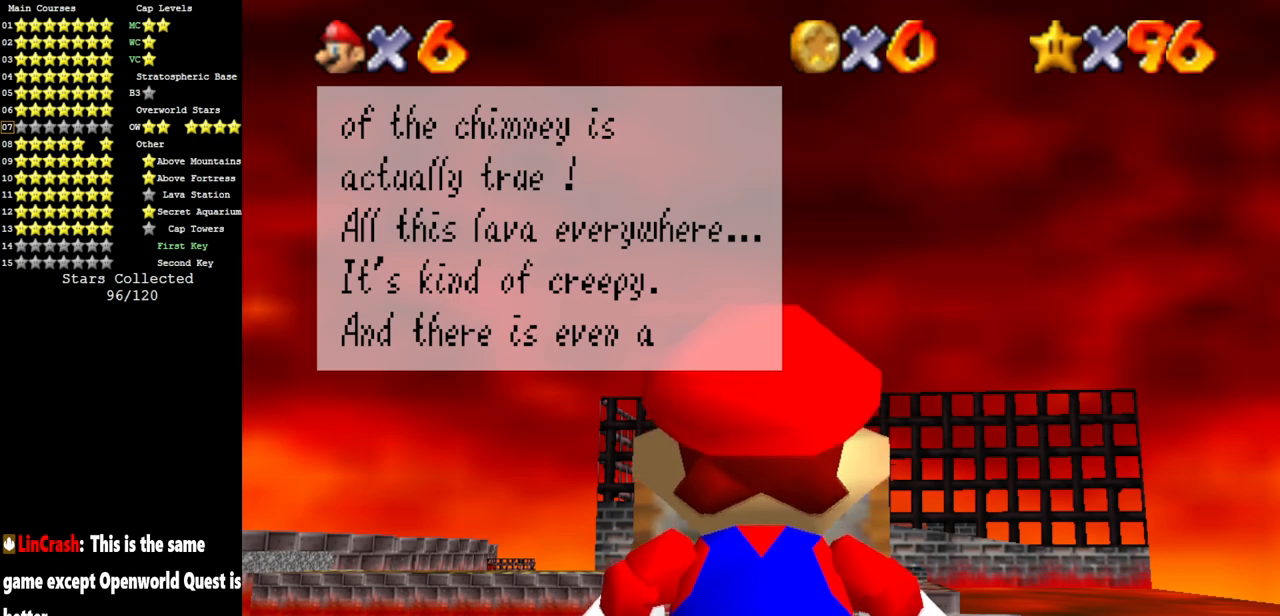
{"buttons": [], "left_stick": "center", "events": []}
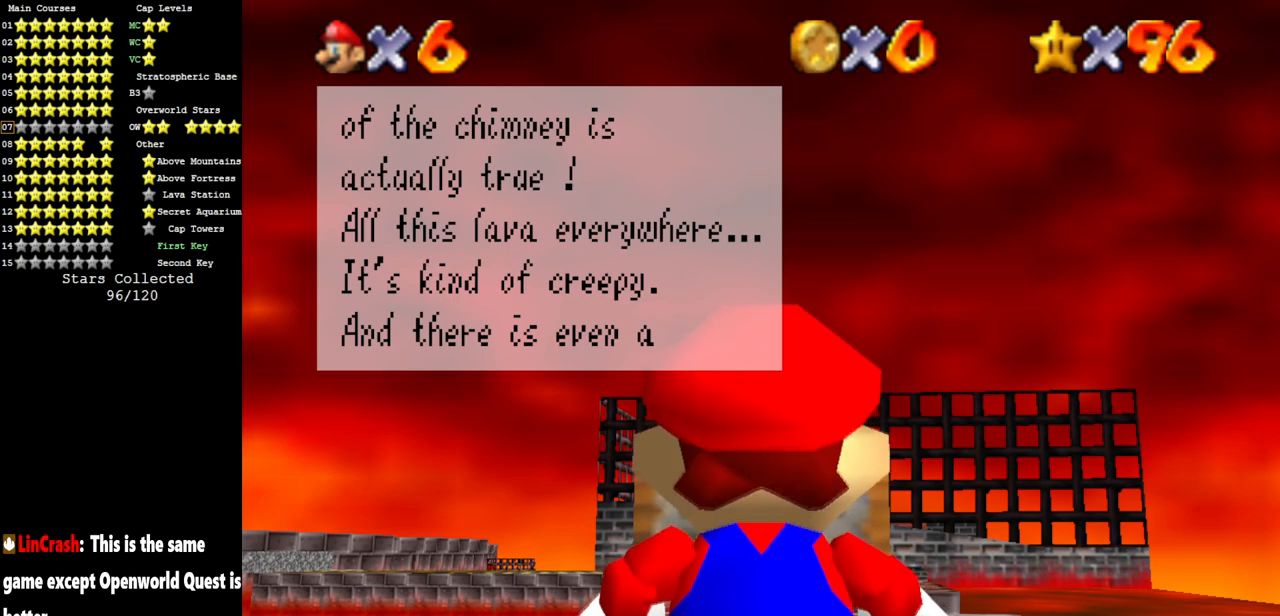
{"buttons": [], "left_stick": "center", "events": [[183, "A", "down"], [333, "A", "up"]]}
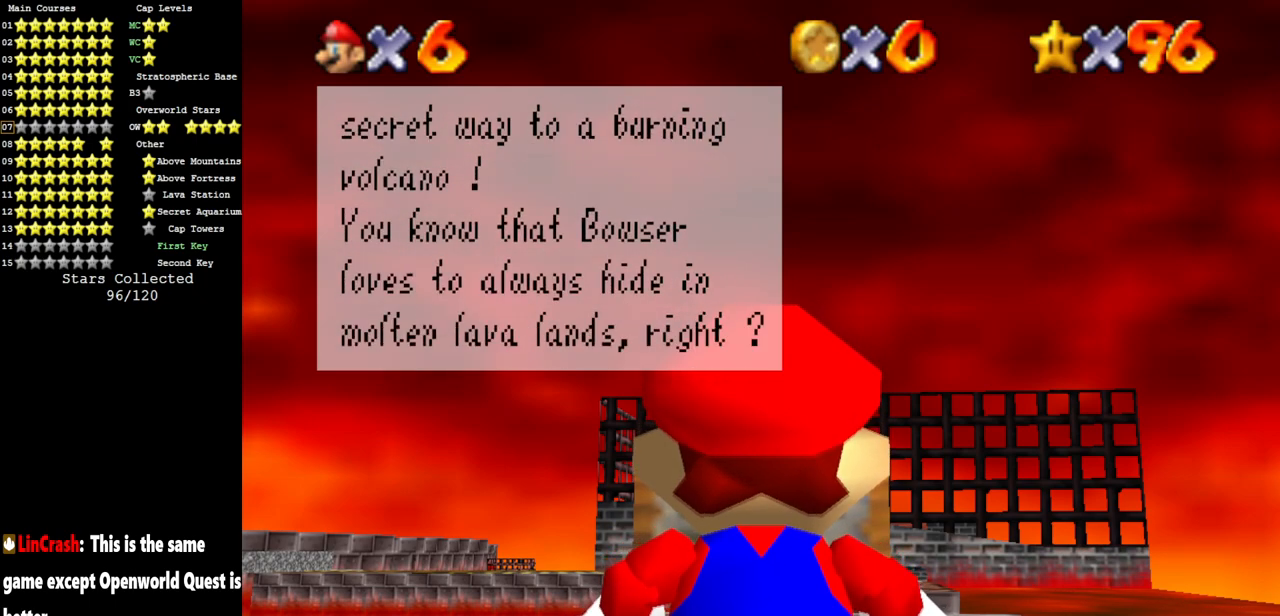
{"buttons": [], "left_stick": "center", "events": []}
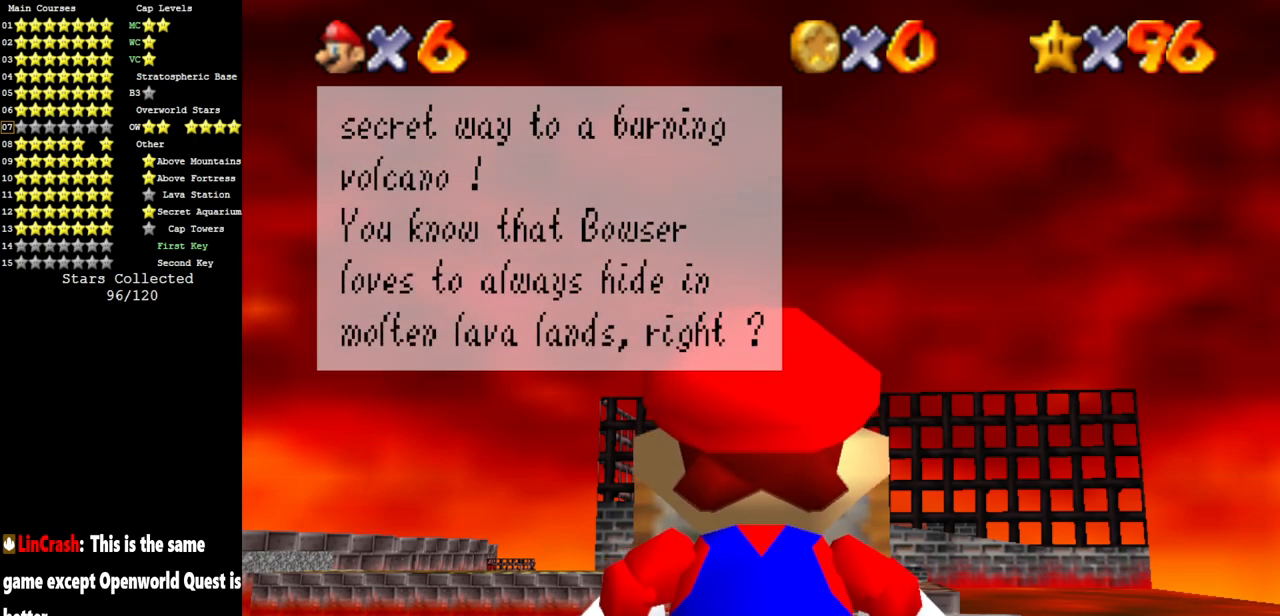
{"buttons": [], "left_stick": "center", "events": []}
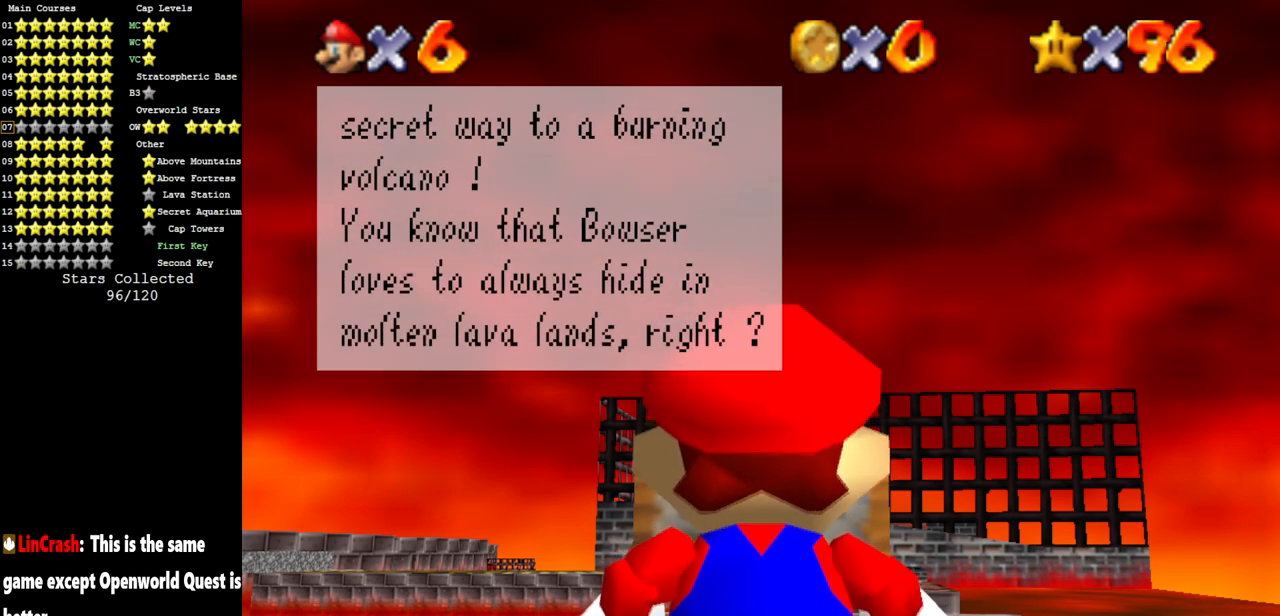
{"buttons": [], "left_stick": "center", "events": []}
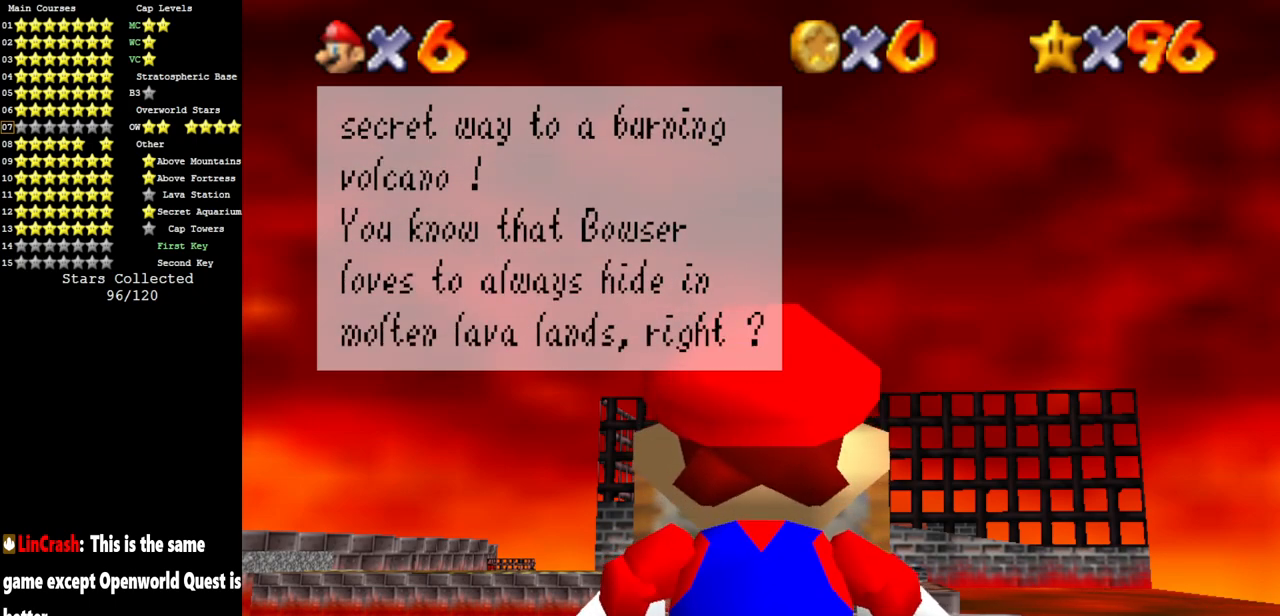
{"buttons": [], "left_stick": "center", "events": []}
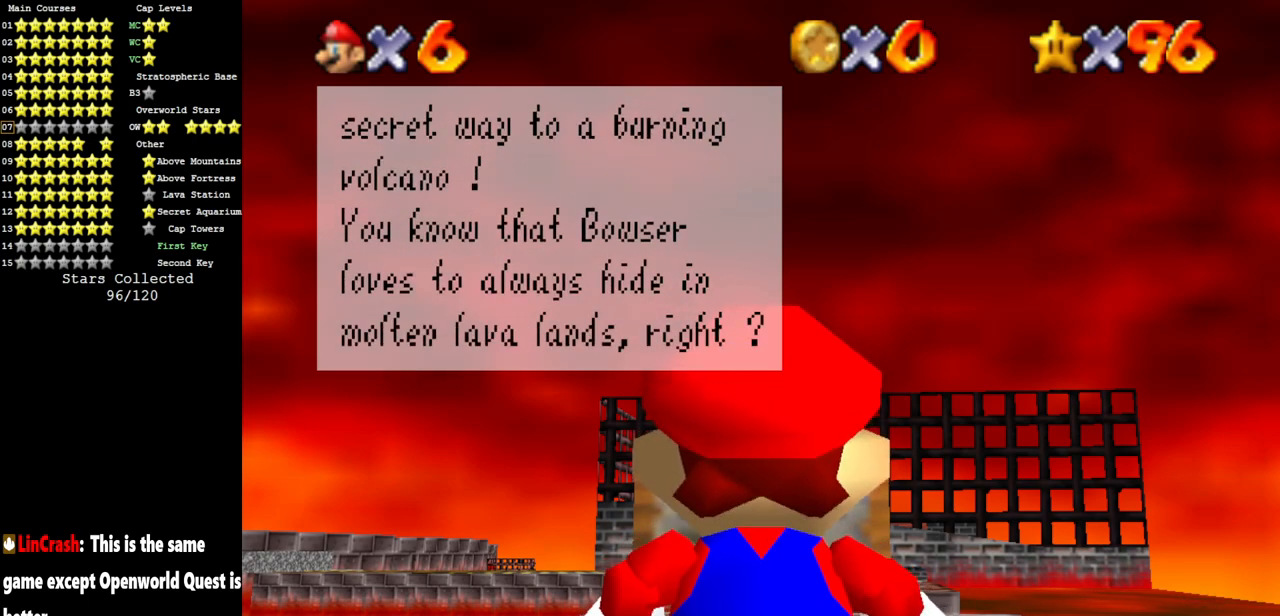
{"buttons": [], "left_stick": "center", "events": []}
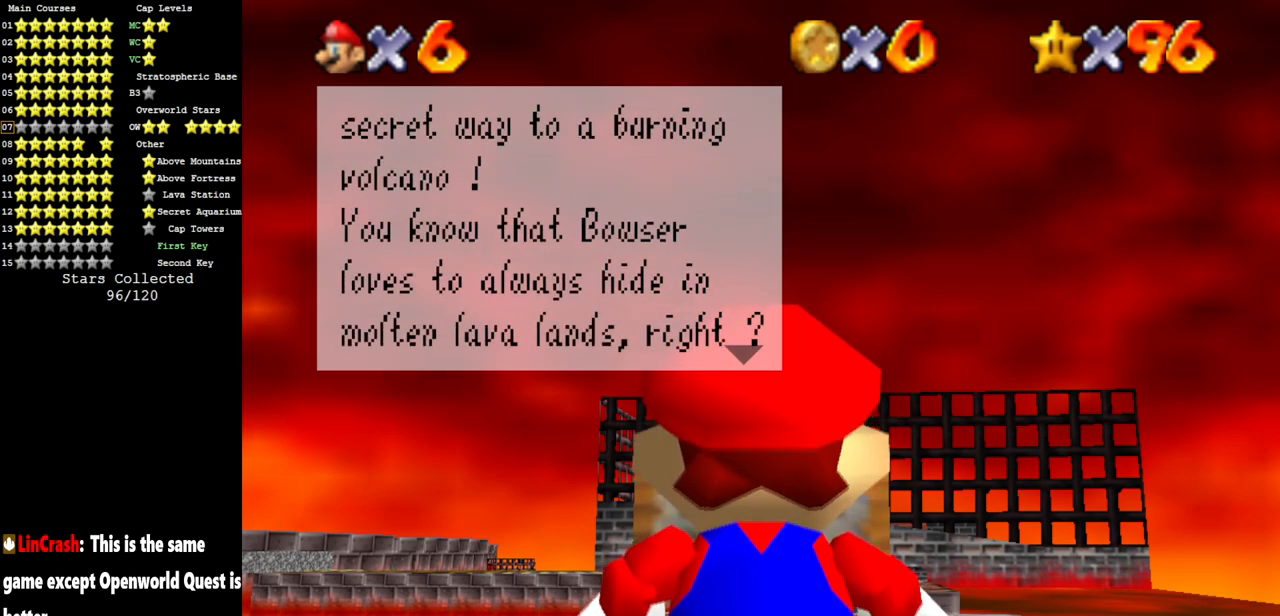
{"buttons": [], "left_stick": "center", "events": []}
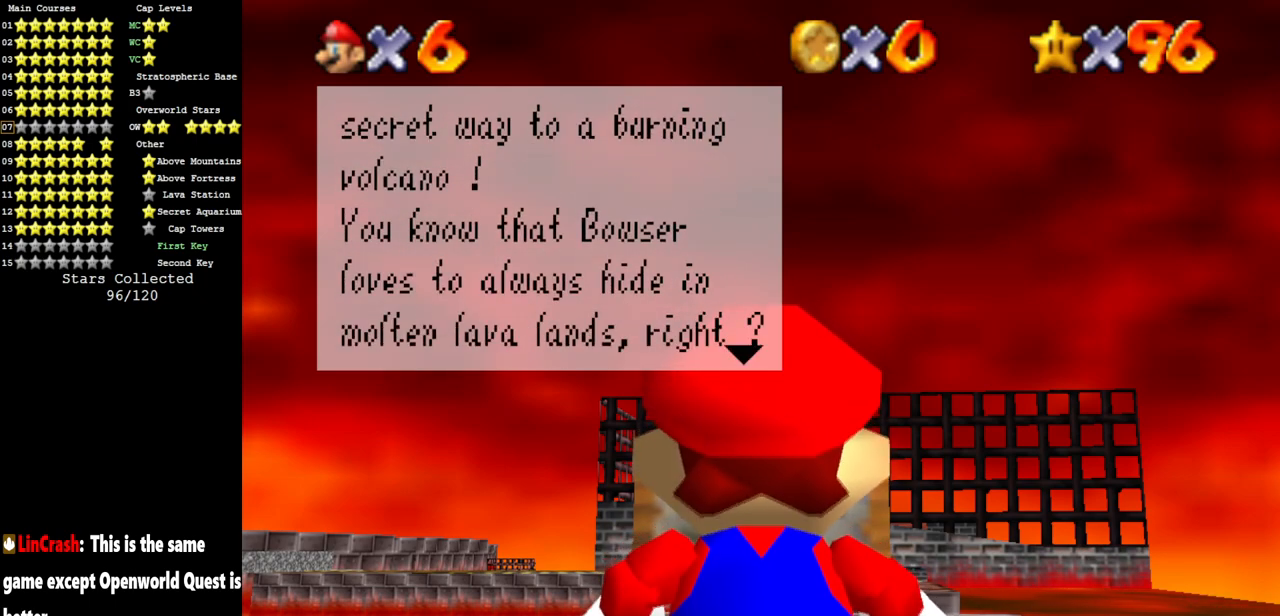
{"buttons": [], "left_stick": "center", "events": []}
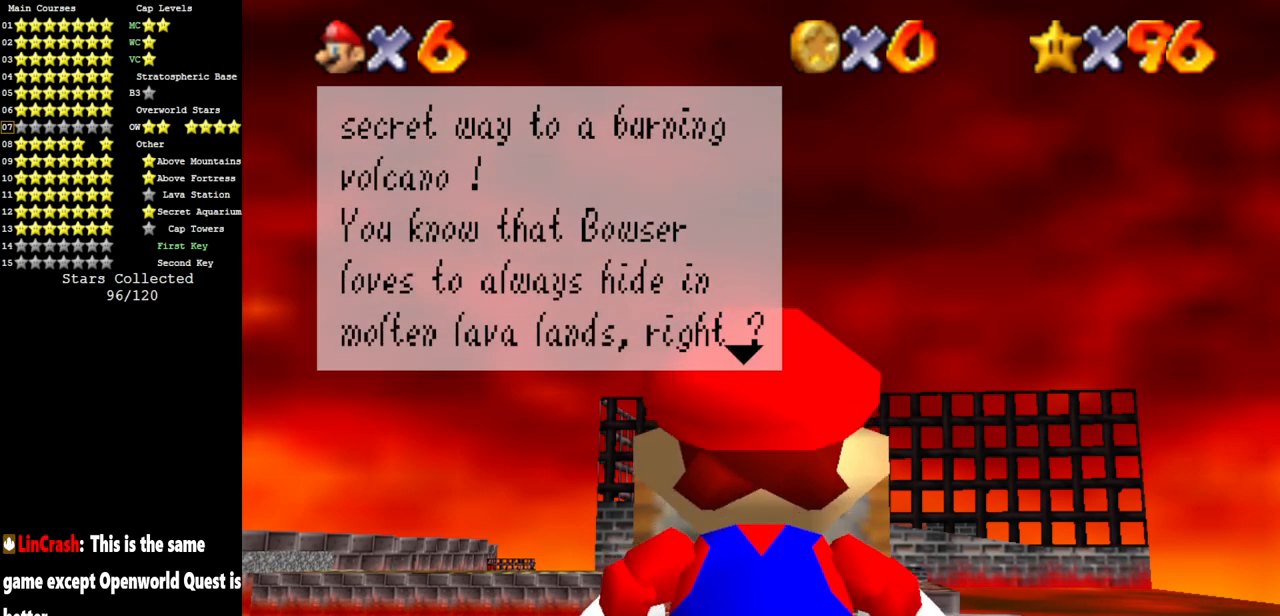
{"buttons": [], "left_stick": "center", "events": []}
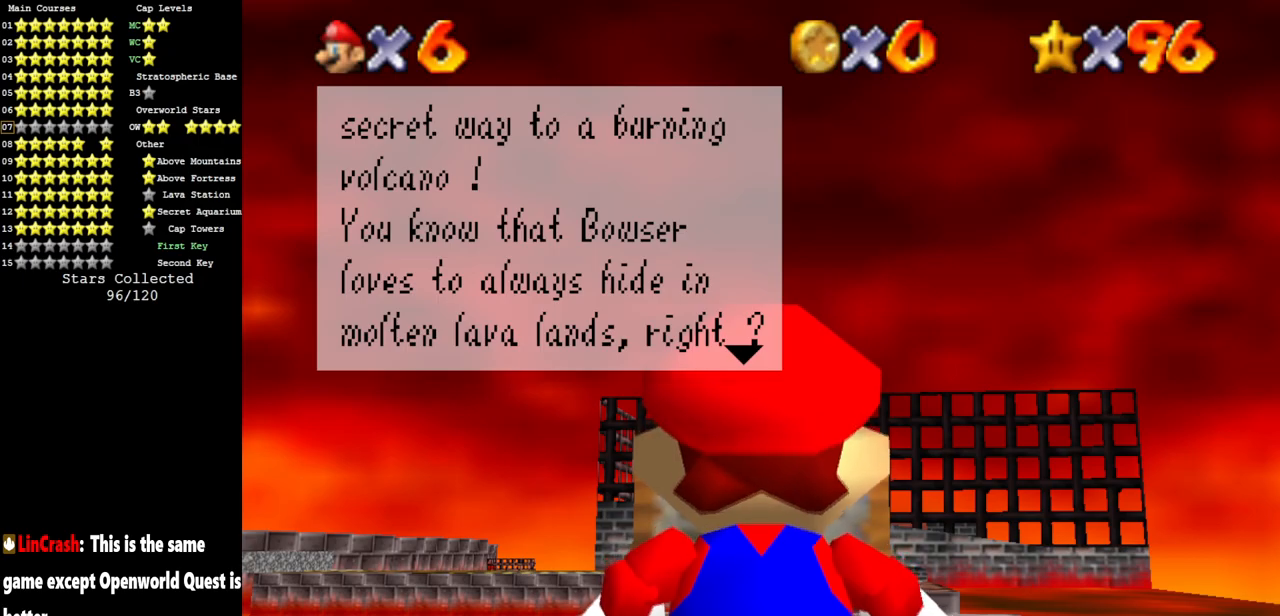
{"buttons": [], "left_stick": "center", "events": [[34, "A", "down"], [184, "A", "up"]]}
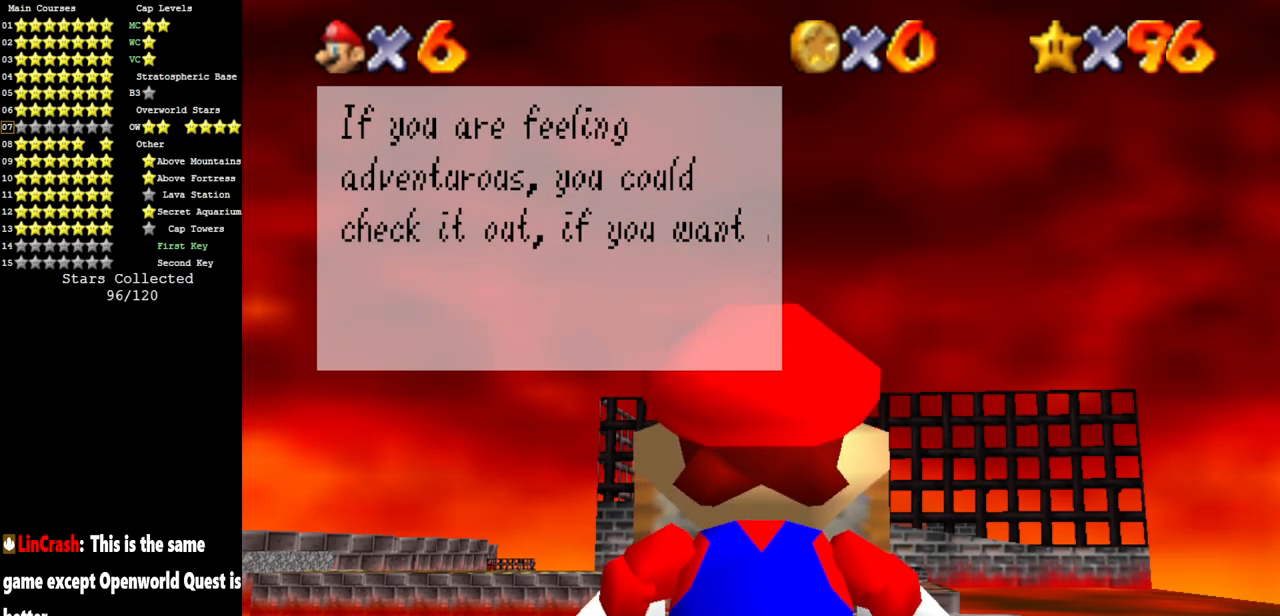
{"buttons": [], "left_stick": "center", "events": []}
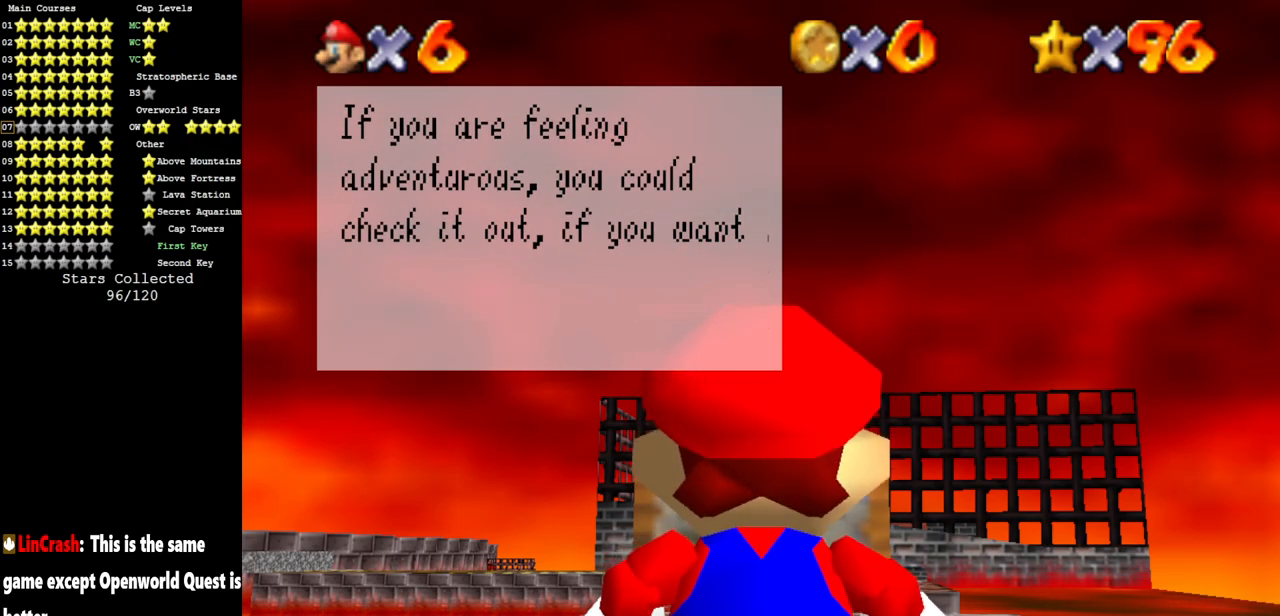
{"buttons": [], "left_stick": "center", "events": []}
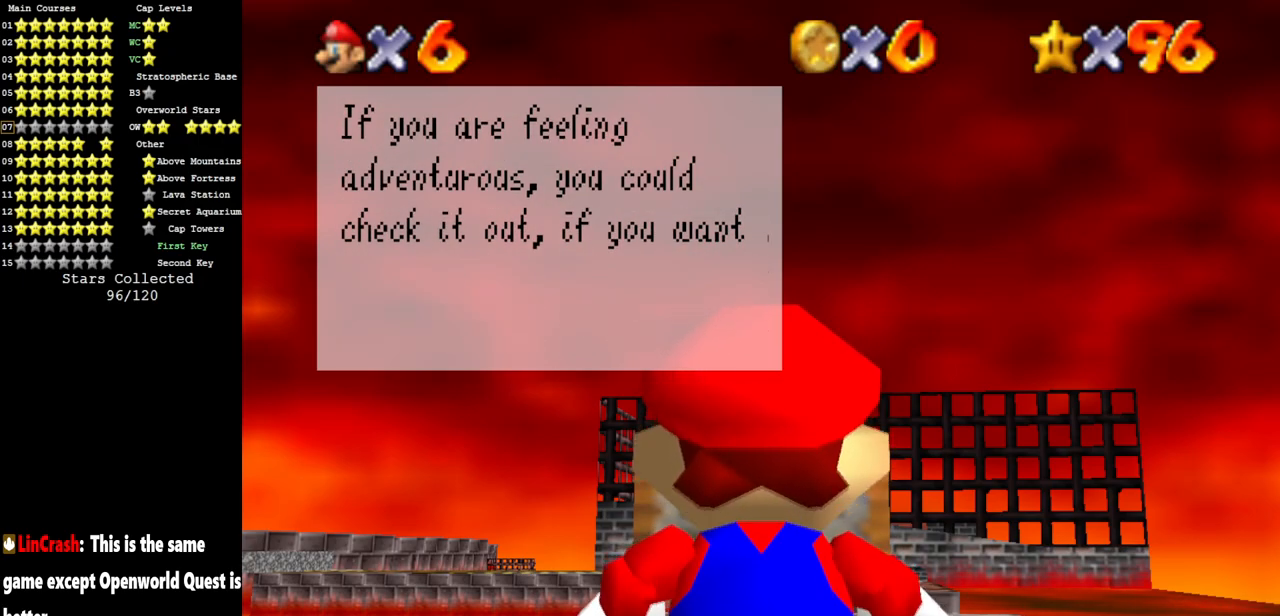
{"buttons": [], "left_stick": "center", "events": [[50, "A", "down"], [167, "A", "up"]]}
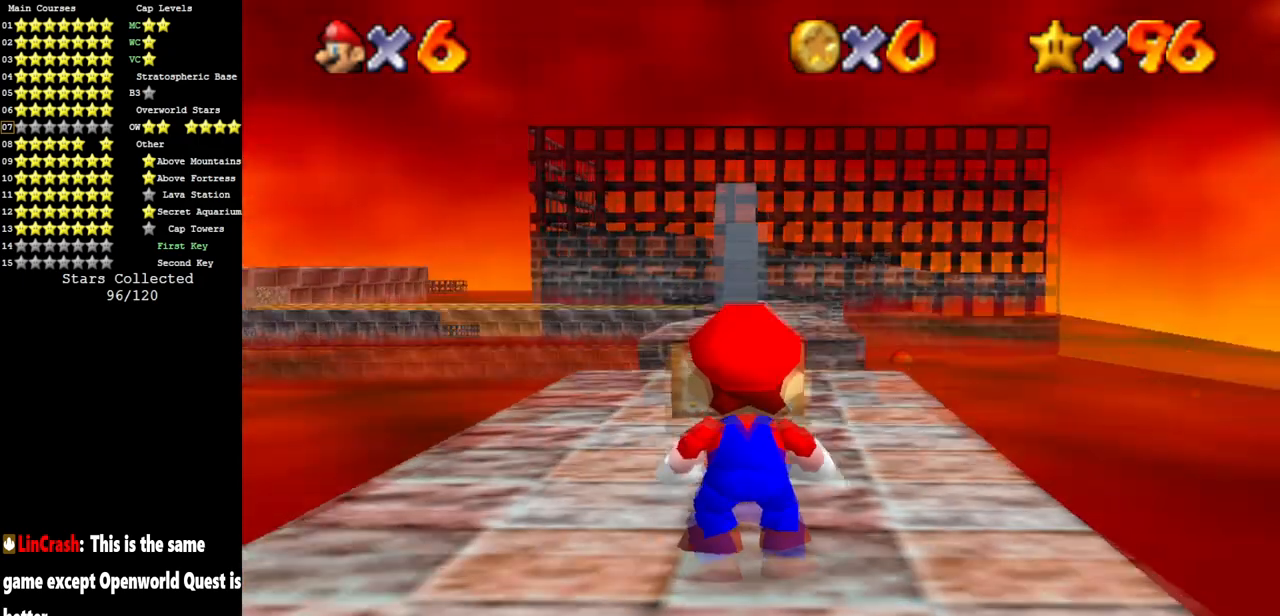
{"buttons": ["C_DOWN", "C_RIGHT"], "left_stick": "down-left", "events": [[83, "C_DOWN", "down"], [83, "C_RIGHT", "down"], [200, "left_stick", "down-left"], [233, "C_DOWN", "up"], [233, "C_RIGHT", "up"], [300, "C_RIGHT", "down"], [333, "C_DOWN", "down"]]}
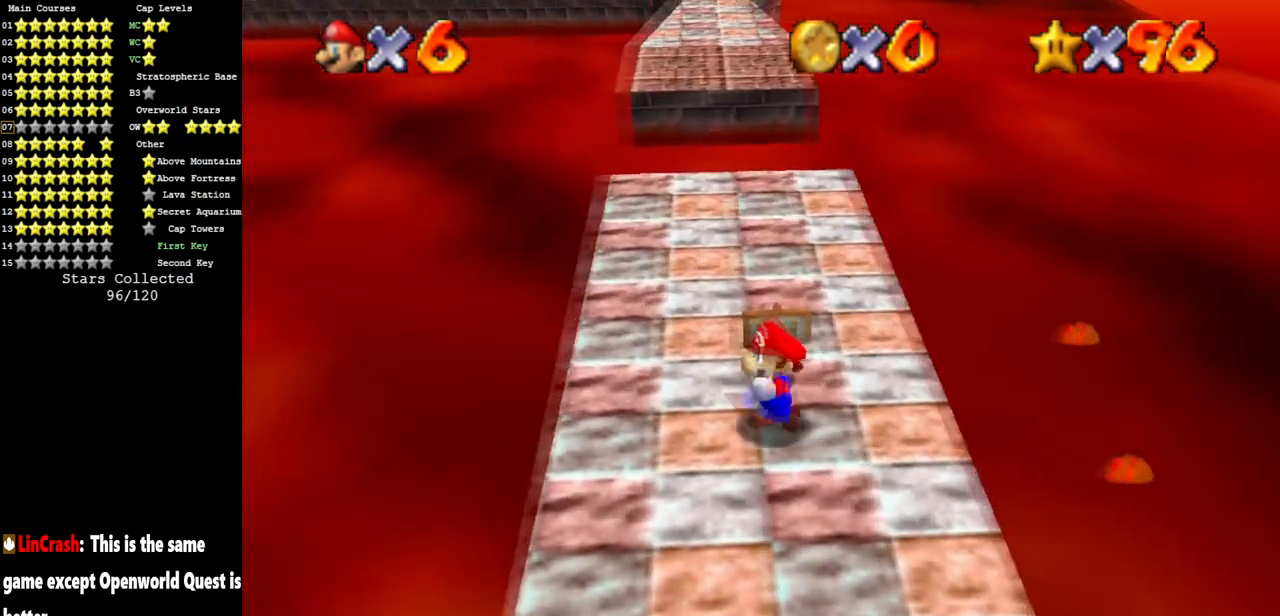
{"buttons": [], "left_stick": "up-right", "events": [[83, "left_stick", "left"], [184, "left_stick", "up-left"], [200, "C_DOWN", "up"], [200, "C_RIGHT", "up"], [300, "C_DOWN", "down"], [300, "C_RIGHT", "down"], [300, "left_stick", "up"], [400, "left_stick", "up-right"], [434, "C_DOWN", "up"], [434, "C_RIGHT", "up"]]}
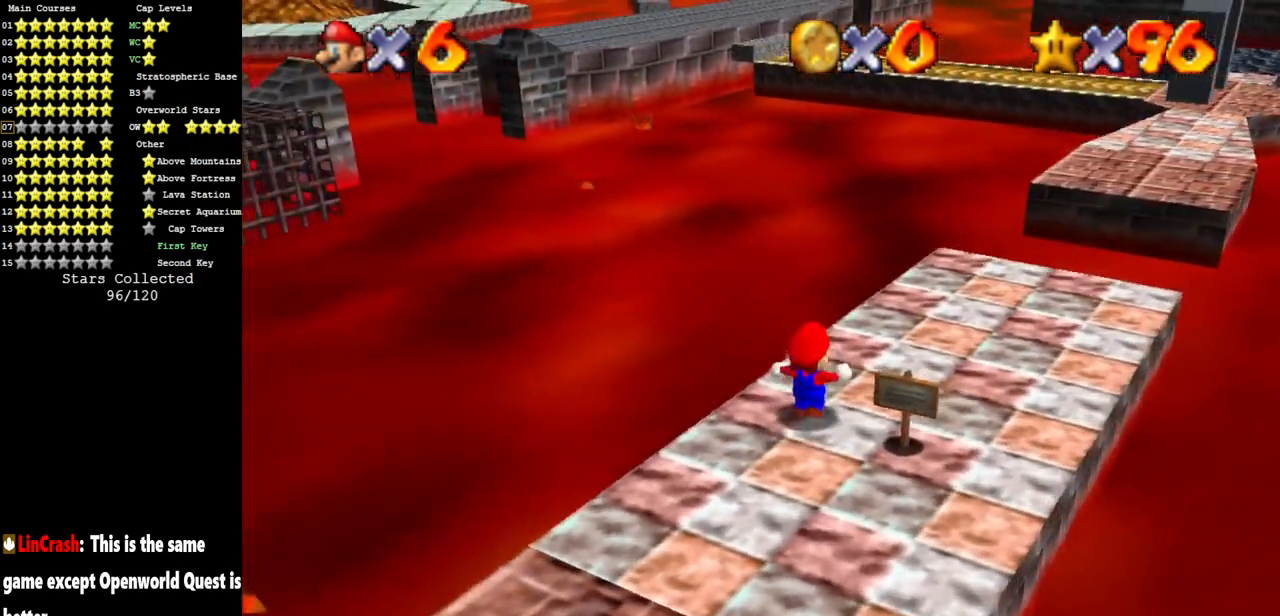
{"buttons": [], "left_stick": "down-left", "events": [[16, "C_RIGHT", "down"], [50, "C_DOWN", "down"], [166, "C_DOWN", "up"], [166, "C_RIGHT", "up"], [166, "left_stick", "down-right"], [266, "C_DOWN", "down"], [266, "C_RIGHT", "down"], [266, "left_stick", "down"], [400, "left_stick", "down-left"], [433, "C_DOWN", "up"], [433, "C_RIGHT", "up"]]}
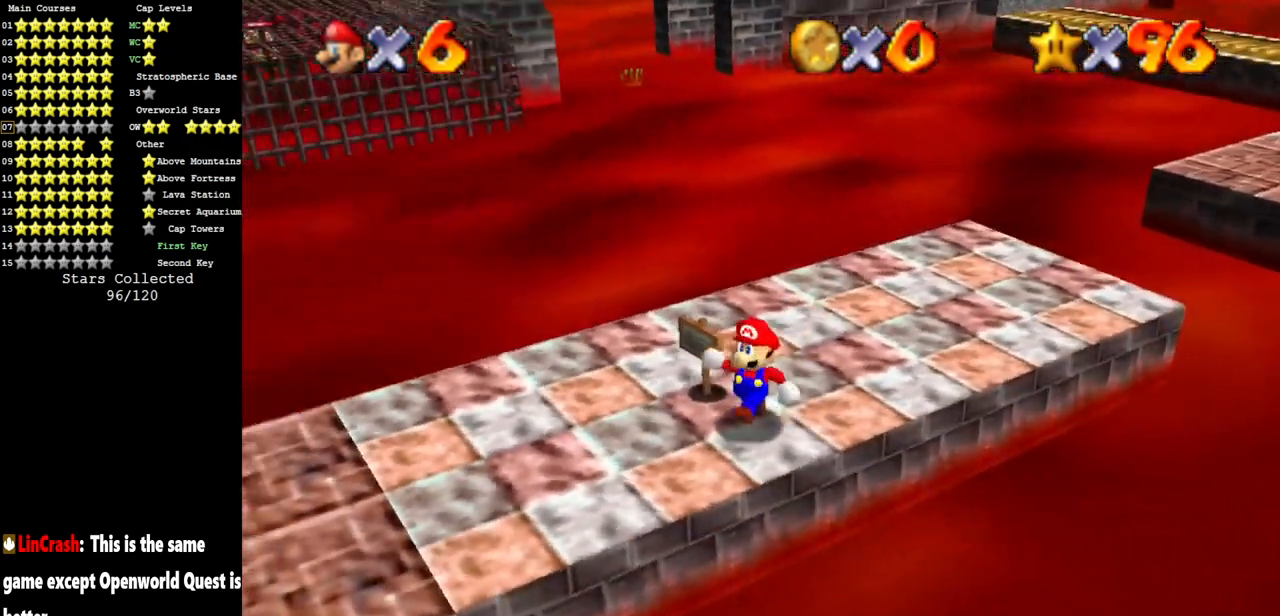
{"buttons": [], "left_stick": "up-left", "events": [[50, "C_DOWN", "down"], [50, "C_RIGHT", "down"], [250, "left_stick", "left"], [384, "C_DOWN", "up"], [384, "C_RIGHT", "up"], [417, "left_stick", "up-left"]]}